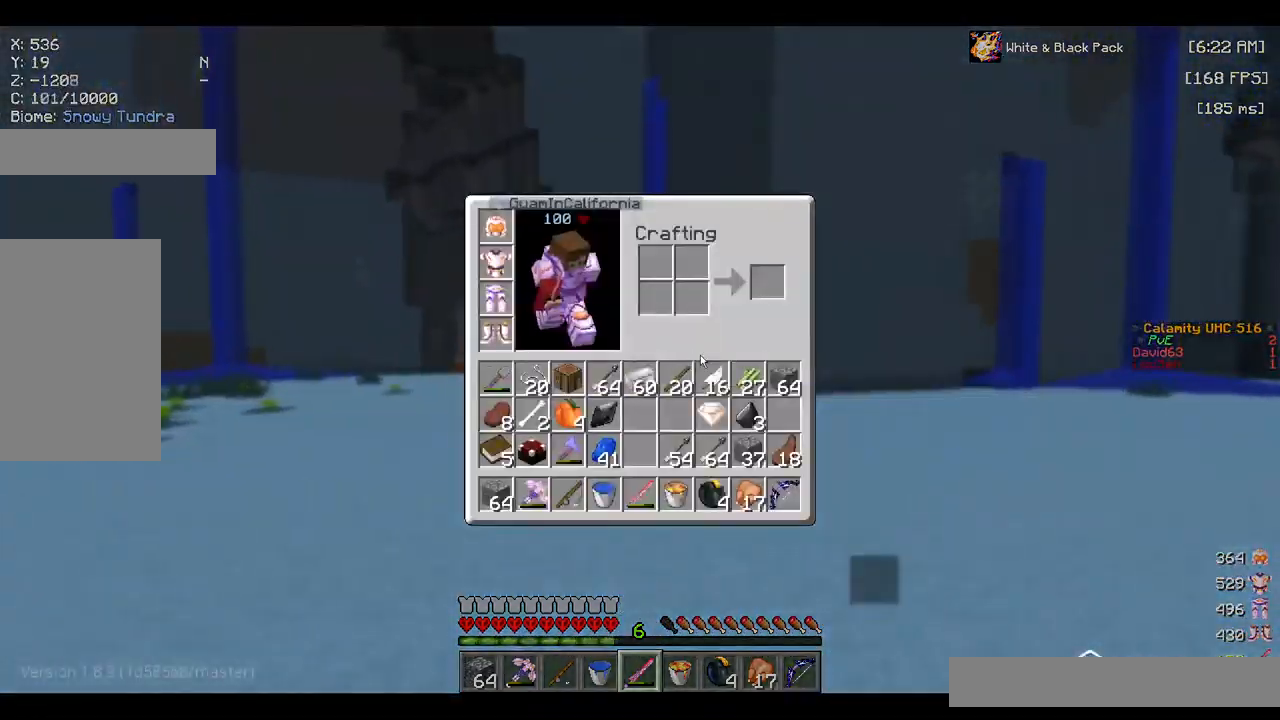
Gameplay with keyboard and mouse; each line is a JSON object with the keys and mouse buttons held at the frame after it. "events" lists presses ("down") and releases ("up") of "a", "d", "s", "space", "w", "mouse_left" and "mouse_right" between this image and that frame as [ms after this image, input, new state], when the widget could be followed in between. "mouse_left", "mouse_right" = the "left", "right" buttons of the "mouse" list. No other keys are recorded. Fast repeated clicks can show as one long hold. Mouse movement is not recorded.
{"keys": [], "mouse": [], "events": []}
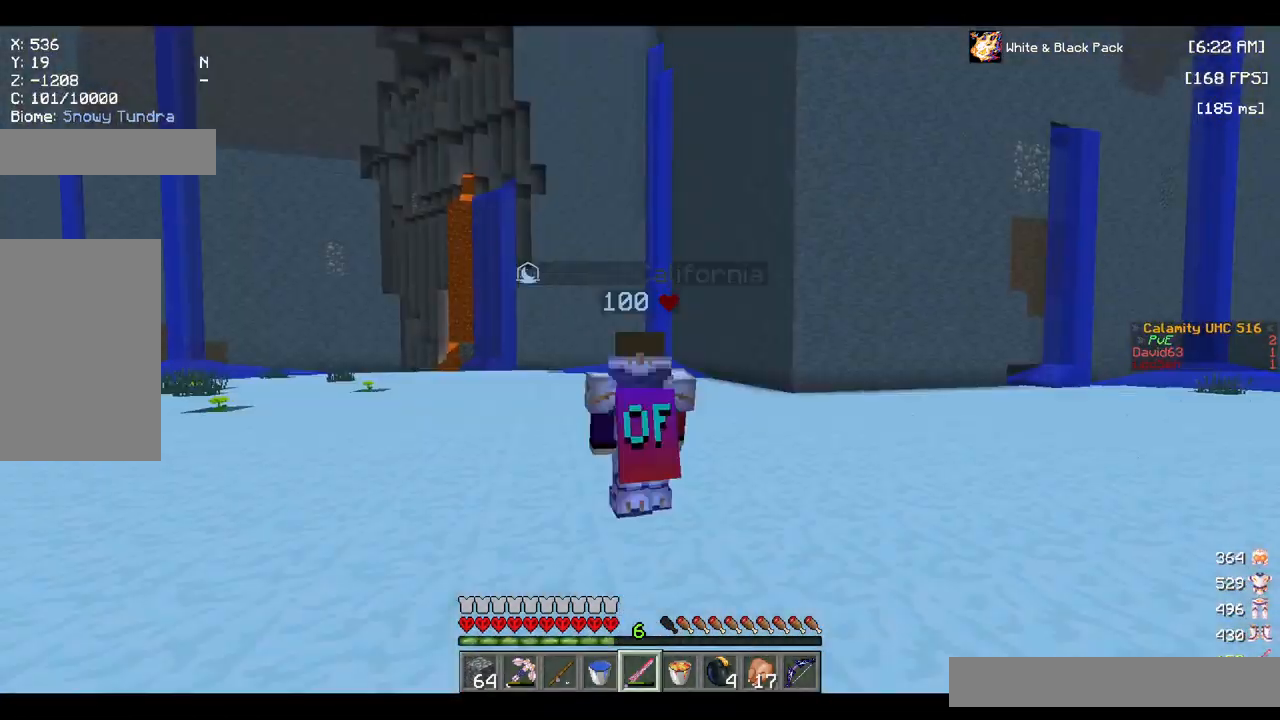
{"keys": ["space", "w"], "mouse": [], "events": [[67, "w", "down"], [217, "space", "down"]]}
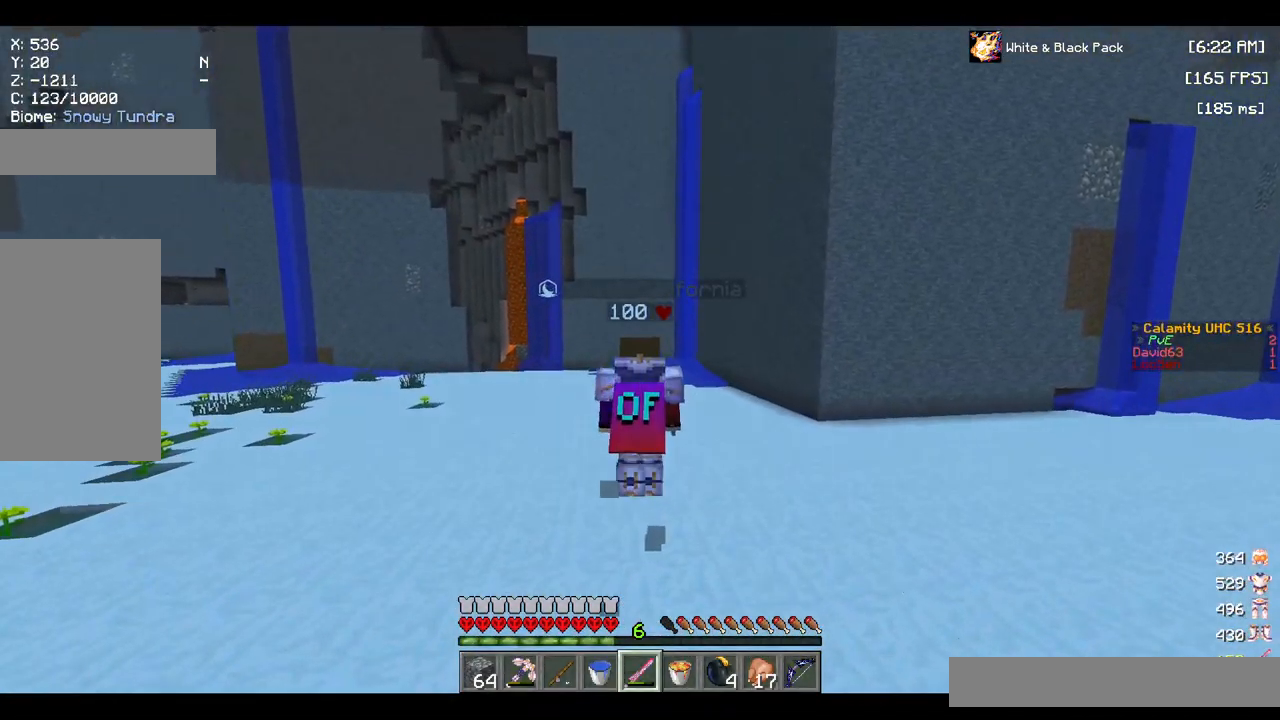
{"keys": ["space", "w"], "mouse": [], "events": []}
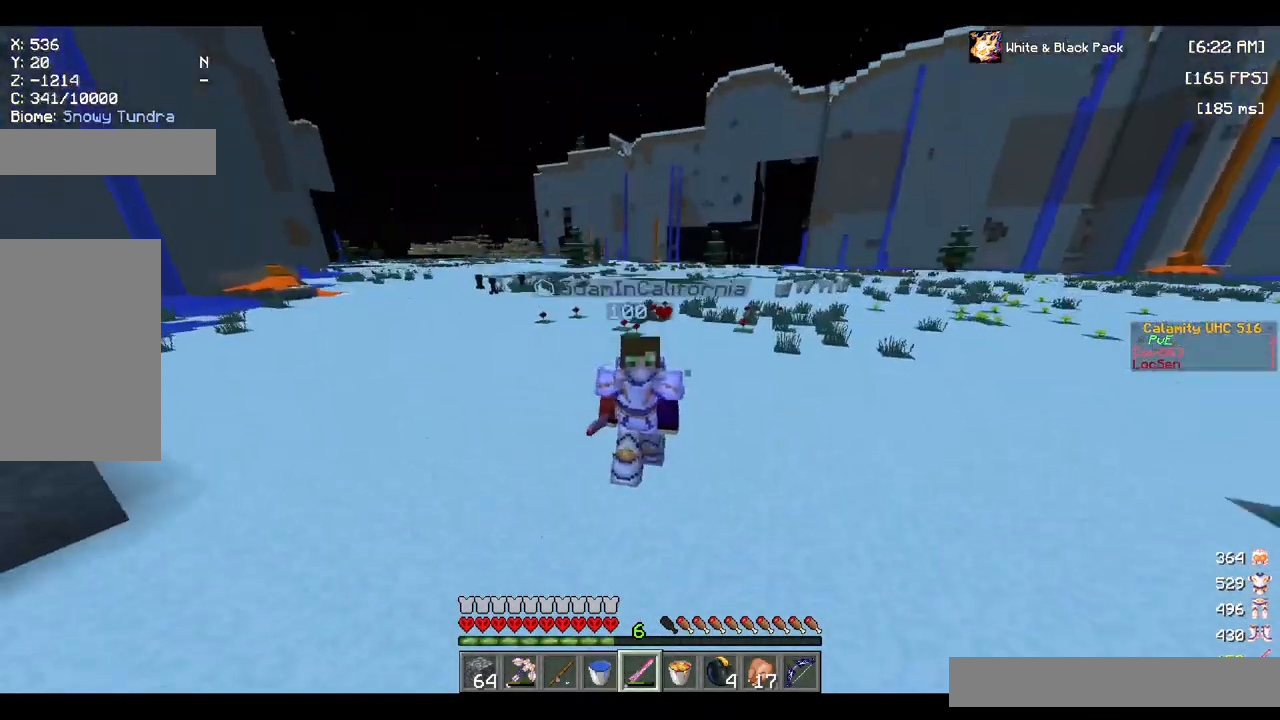
{"keys": ["space", "w"], "mouse": [], "events": []}
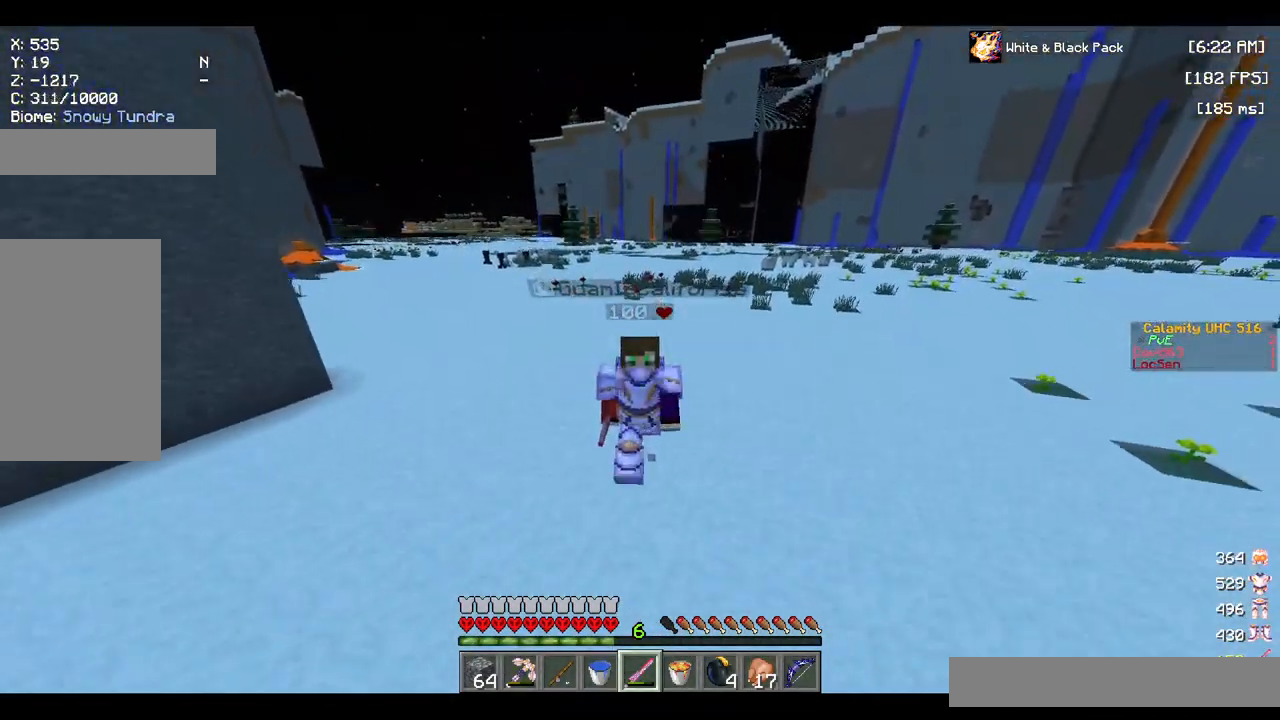
{"keys": ["space", "w"], "mouse": [], "events": []}
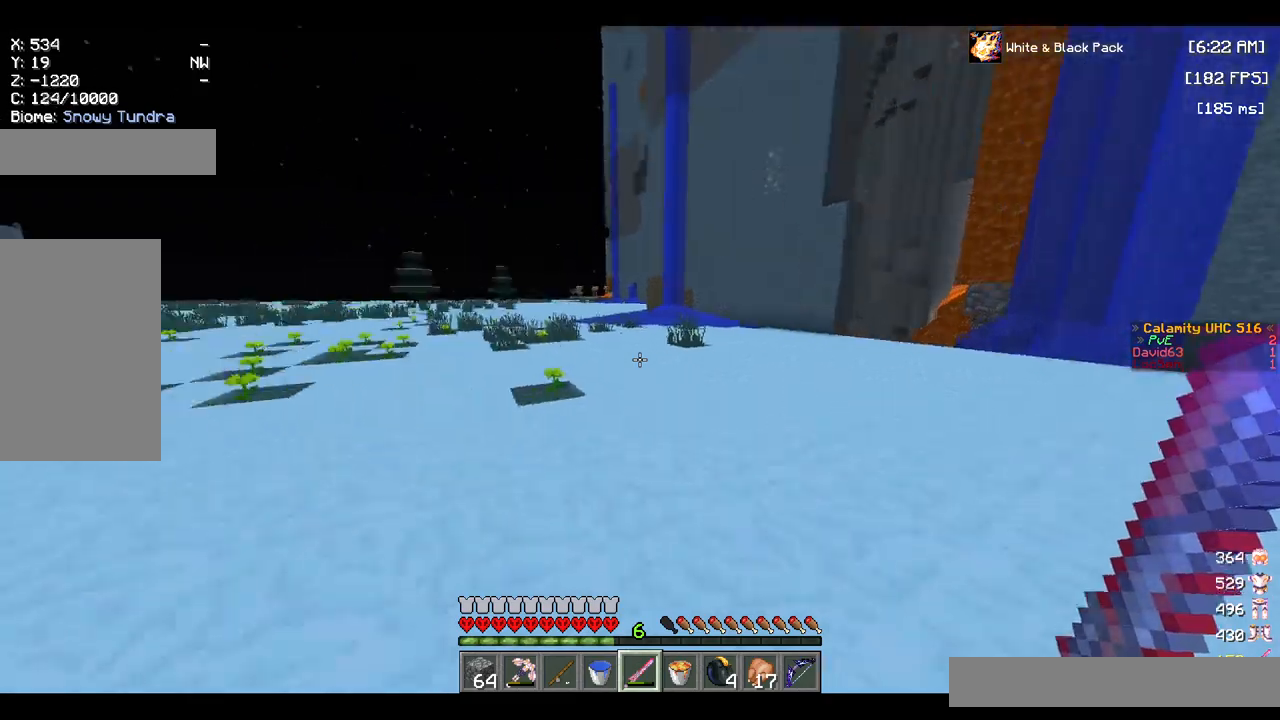
{"keys": ["d", "space", "w"], "mouse": [], "events": [[34, "d", "down"]]}
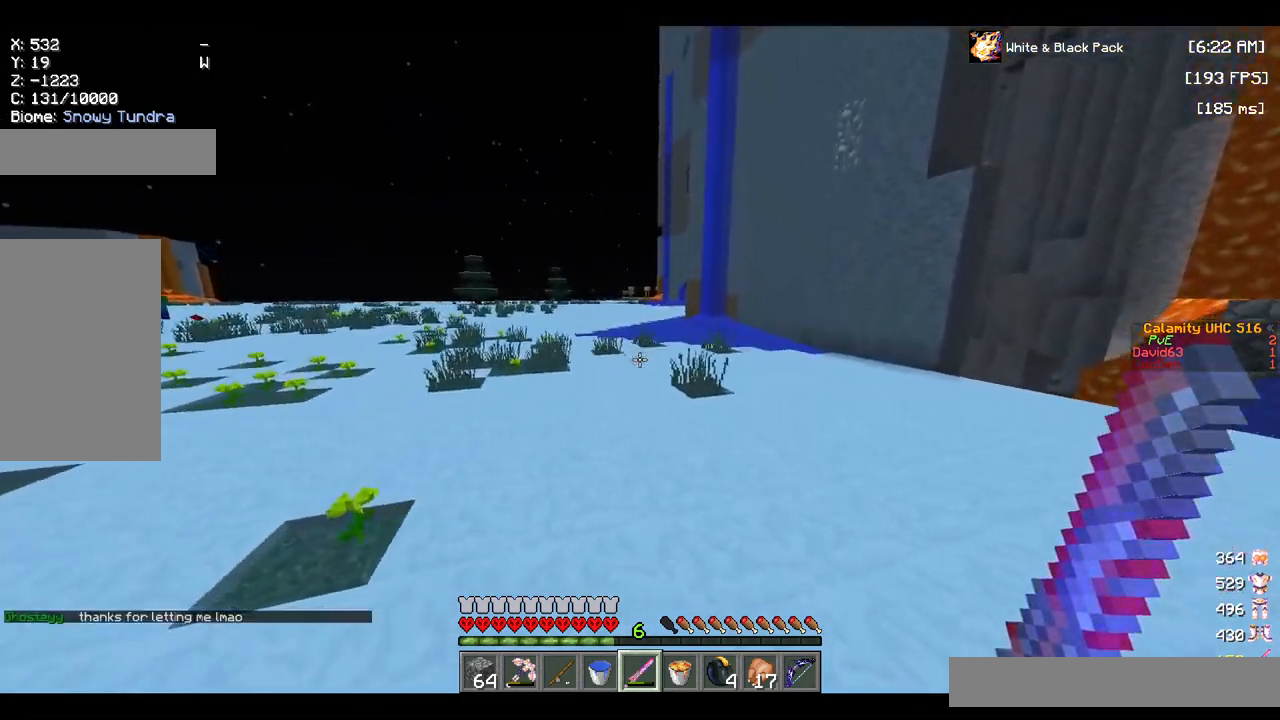
{"keys": ["w"], "mouse": [], "events": [[317, "space", "up"], [334, "d", "up"]]}
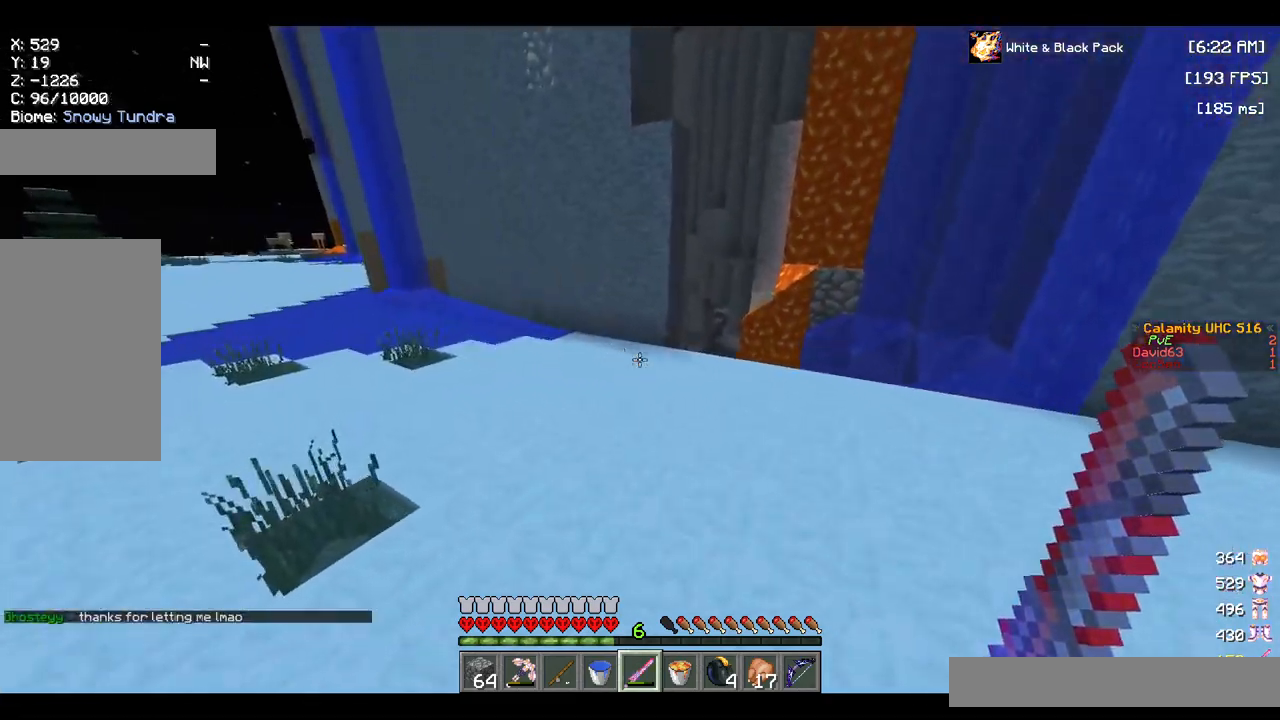
{"keys": ["d", "w"], "mouse": [], "events": [[134, "space", "down"], [284, "d", "down"], [367, "space", "up"]]}
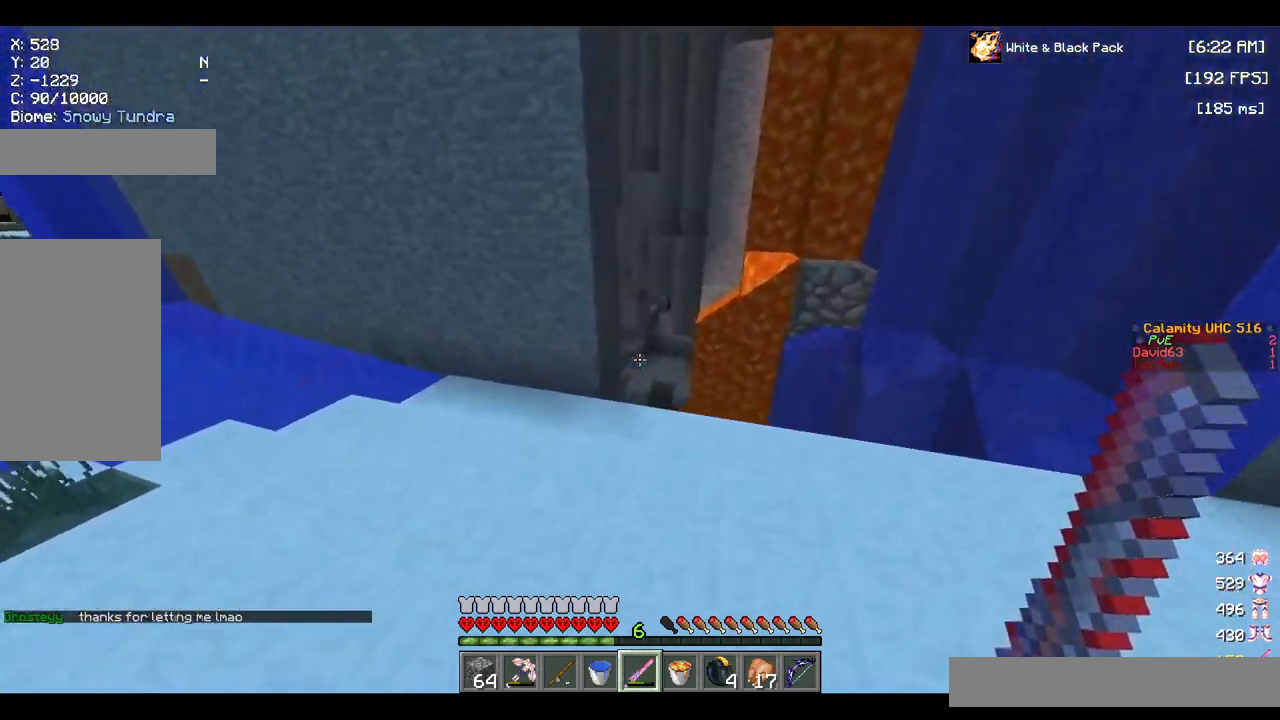
{"keys": ["w"], "mouse": [], "events": [[250, "d", "up"]]}
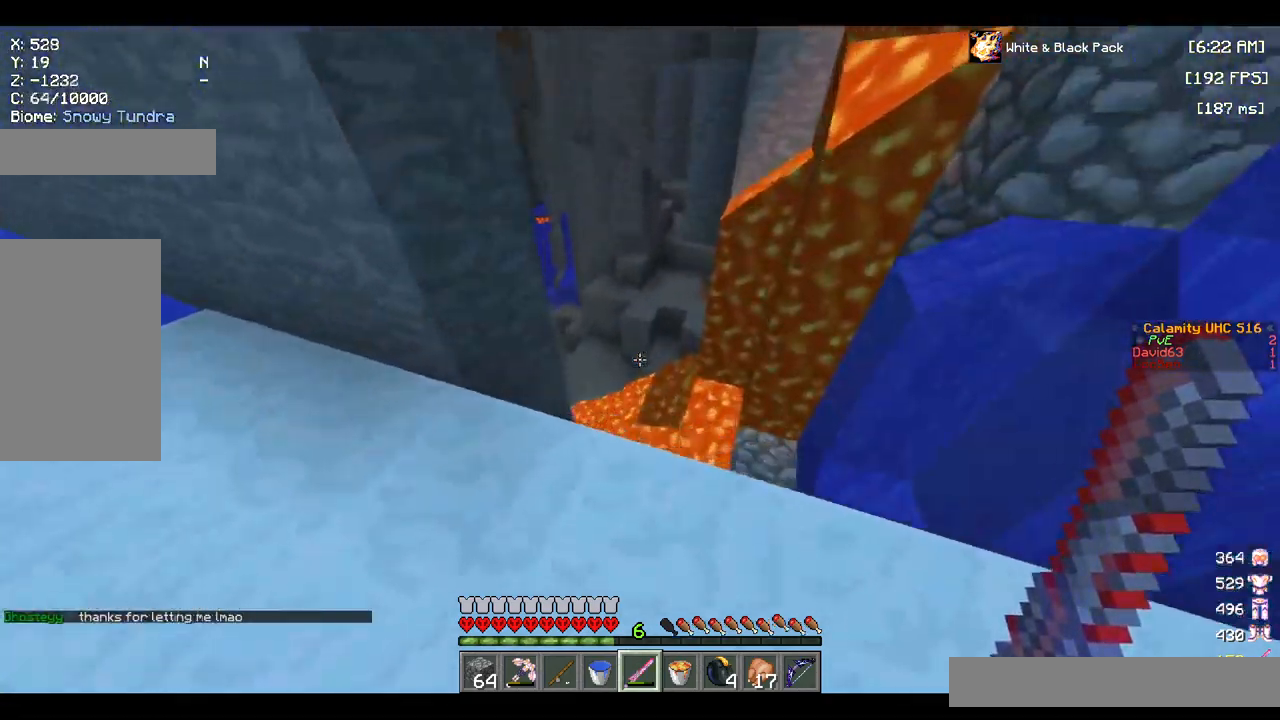
{"keys": ["d"], "mouse": [], "events": [[434, "d", "down"], [434, "w", "up"]]}
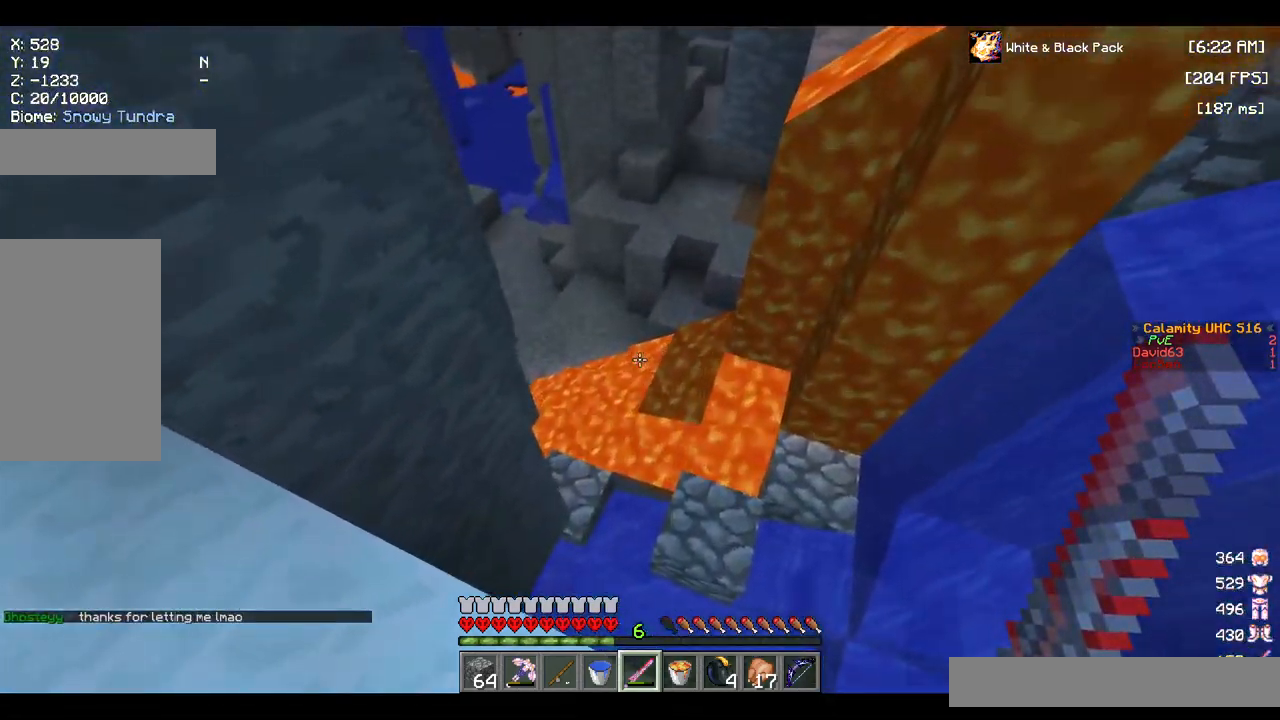
{"keys": ["d", "w"], "mouse": [], "events": [[450, "w", "down"]]}
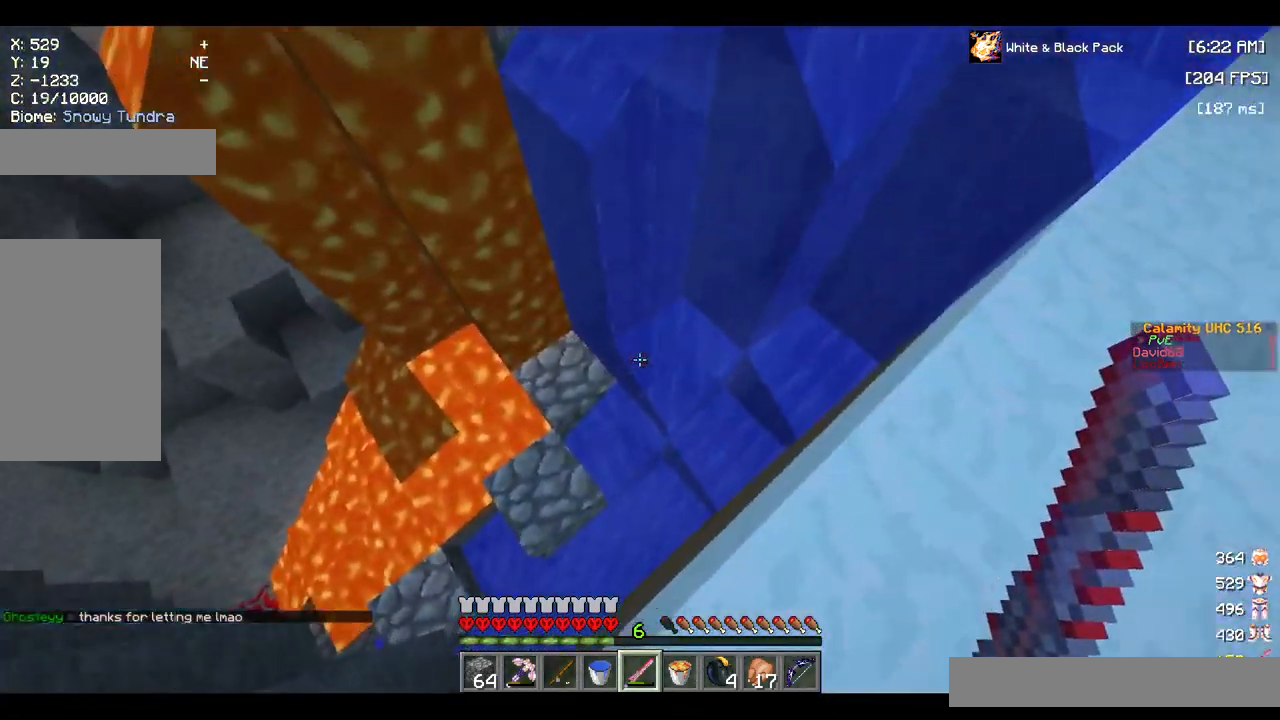
{"keys": ["a", "space", "w"], "mouse": [], "events": [[84, "d", "up"], [217, "d", "down"], [367, "d", "up"], [400, "a", "down"], [500, "space", "down"]]}
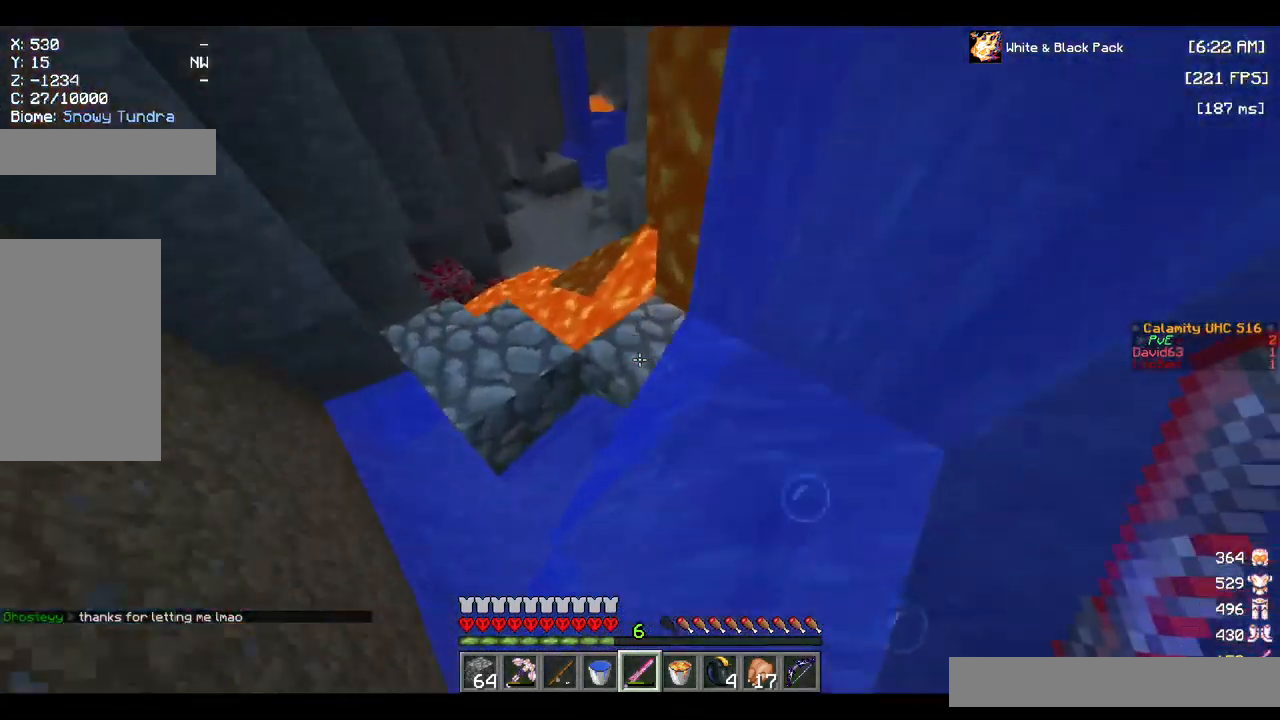
{"keys": ["a", "space", "w"], "mouse": [], "events": []}
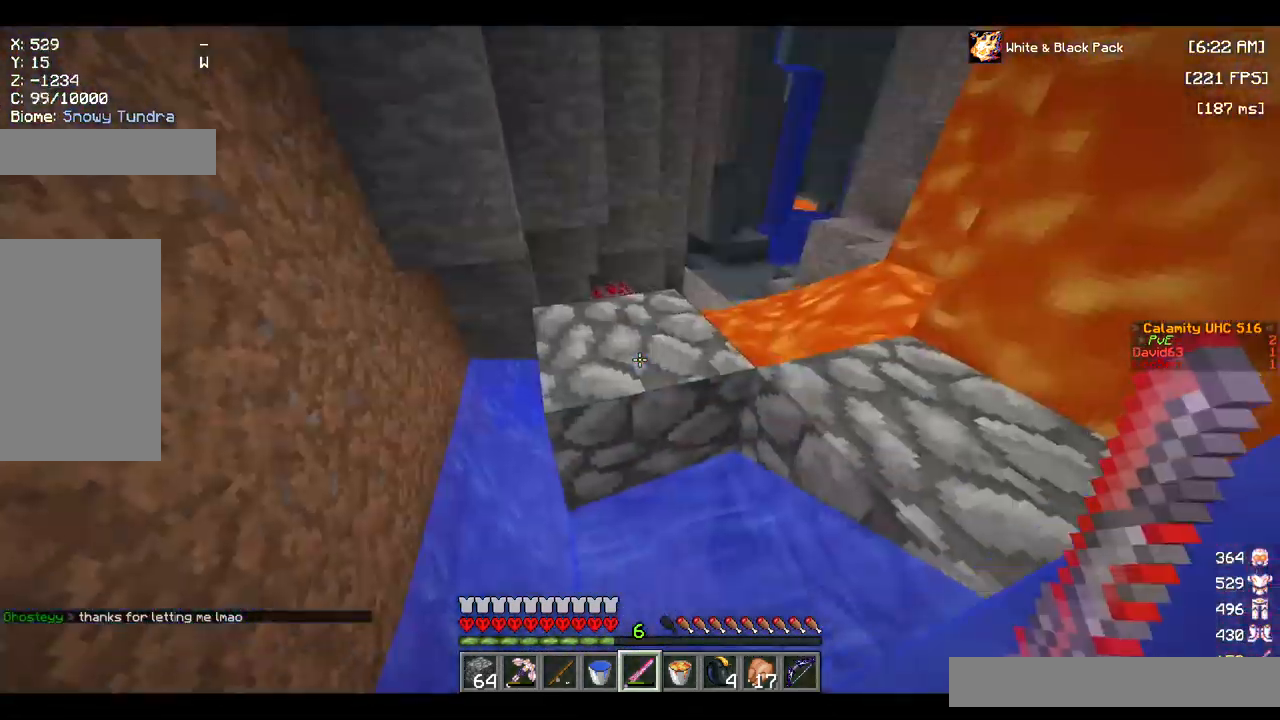
{"keys": ["space", "w"], "mouse": [], "events": [[150, "a", "up"]]}
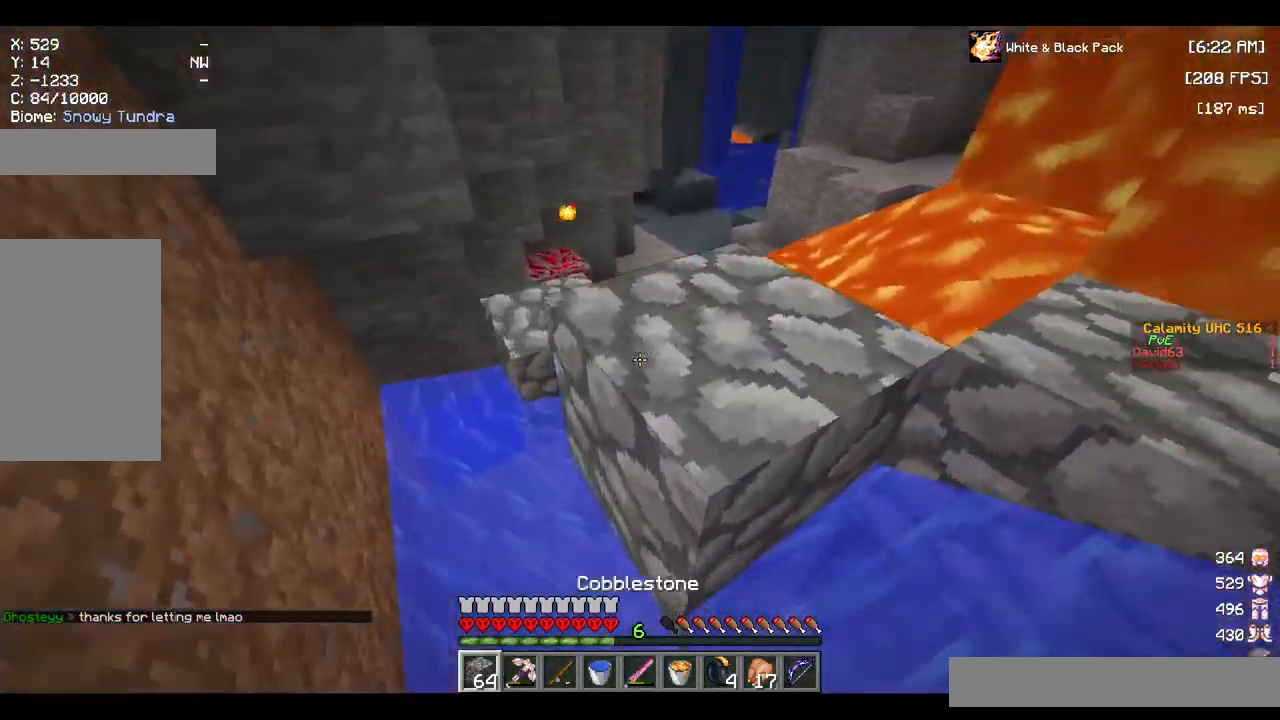
{"keys": ["a", "w"], "mouse": [], "events": [[184, "a", "down"], [467, "space", "up"]]}
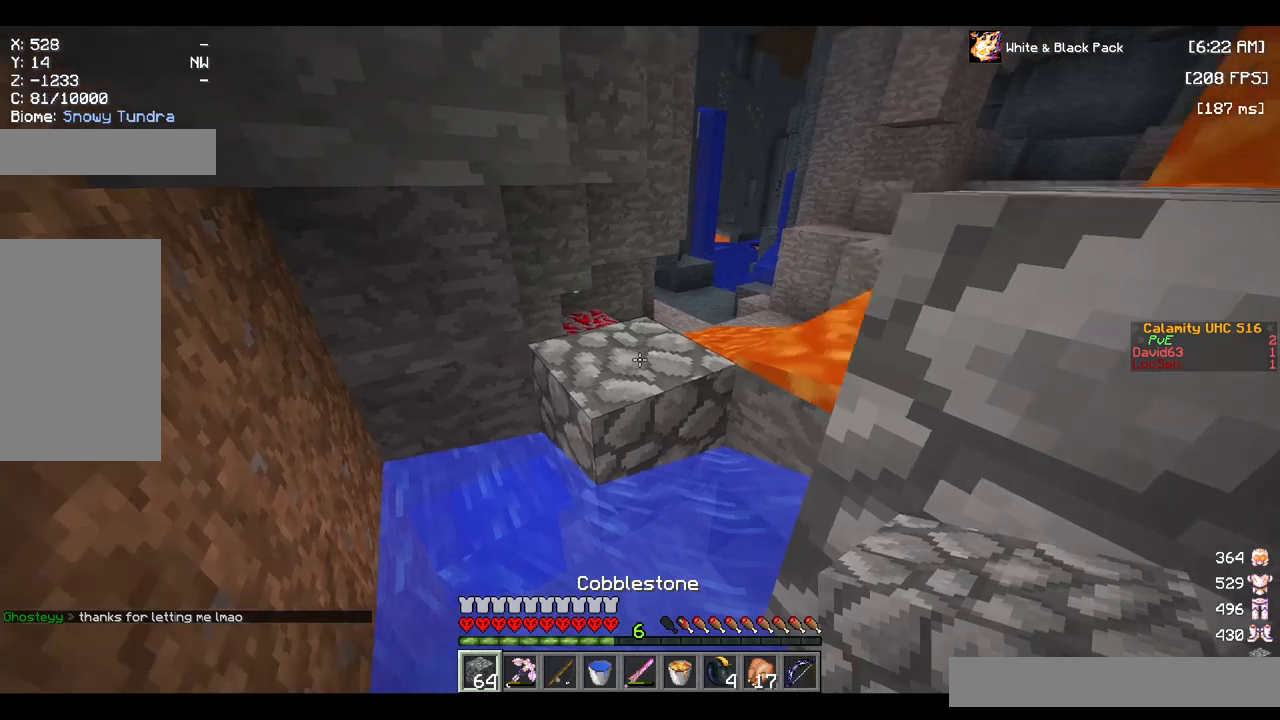
{"keys": ["d", "space", "w"], "mouse": [], "events": [[50, "a", "up"], [133, "d", "down"], [267, "space", "down"]]}
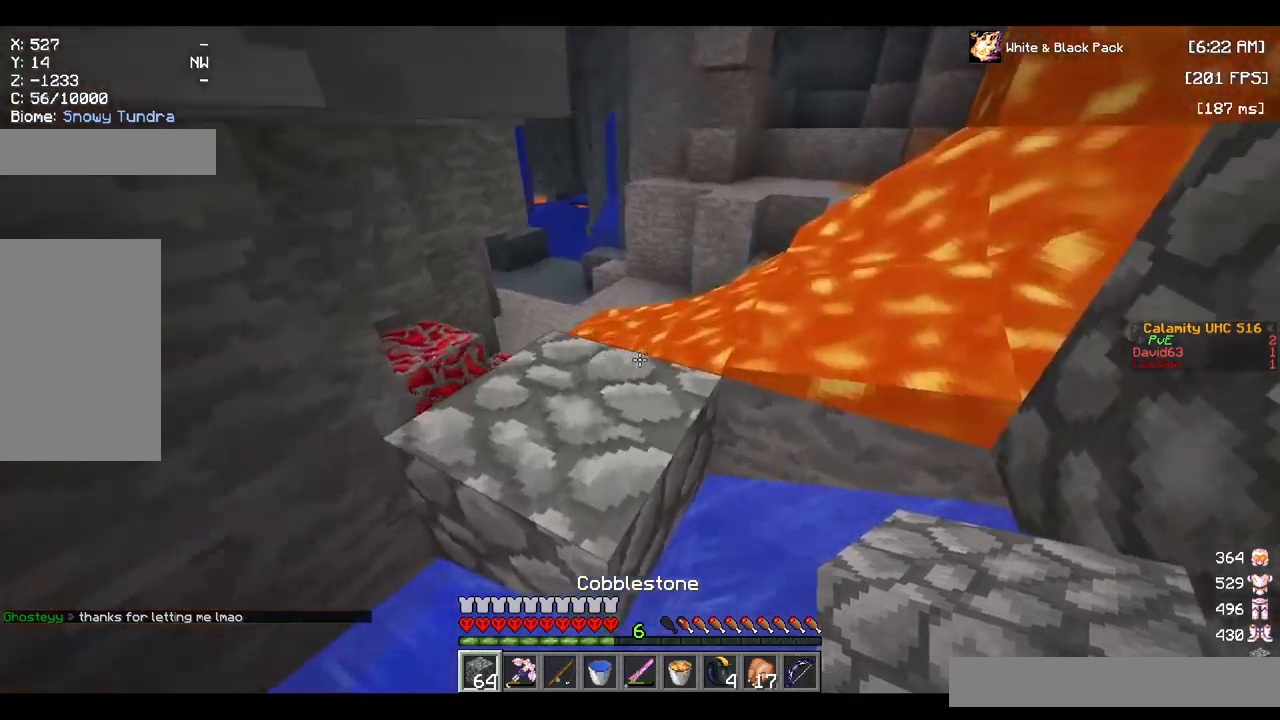
{"keys": ["w"], "mouse": [], "events": [[150, "space", "up"], [383, "d", "up"]]}
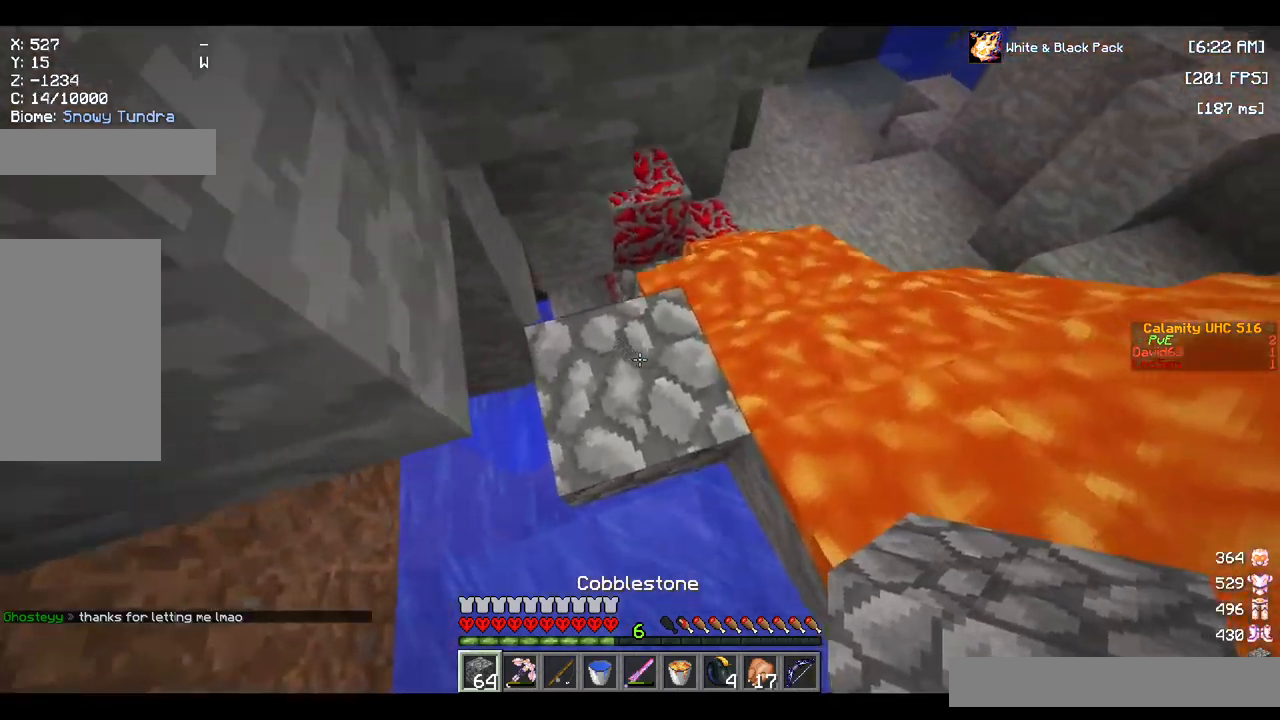
{"keys": ["a", "w"], "mouse": [], "events": [[83, "a", "down"], [350, "a", "up"], [483, "a", "down"]]}
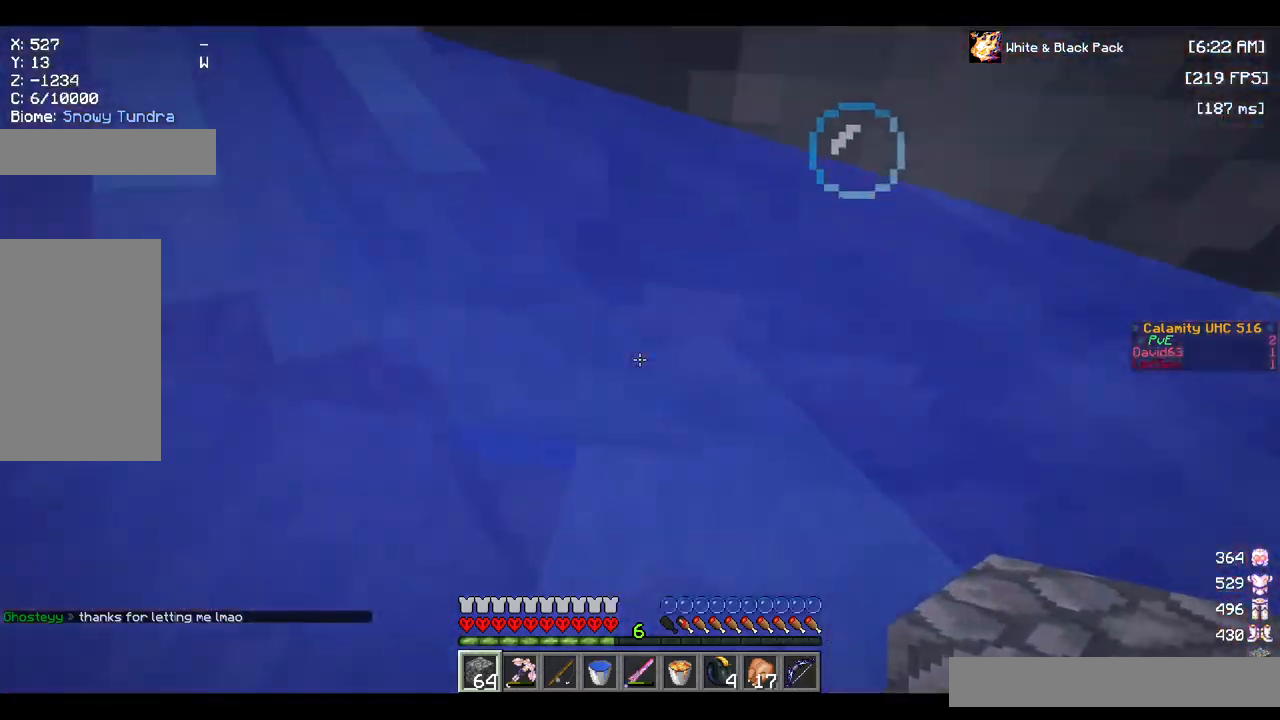
{"keys": ["a", "space", "w"], "mouse": [], "events": [[183, "space", "down"]]}
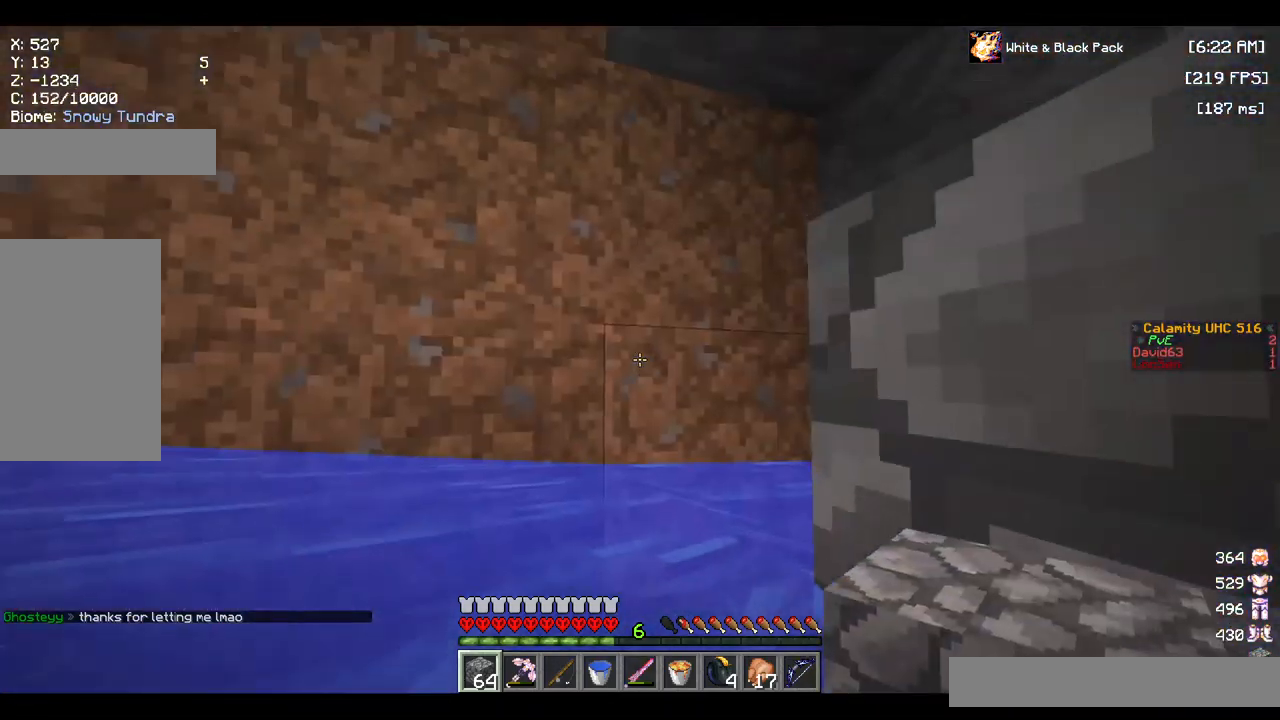
{"keys": ["space", "w"], "mouse": [], "events": [[167, "a", "up"]]}
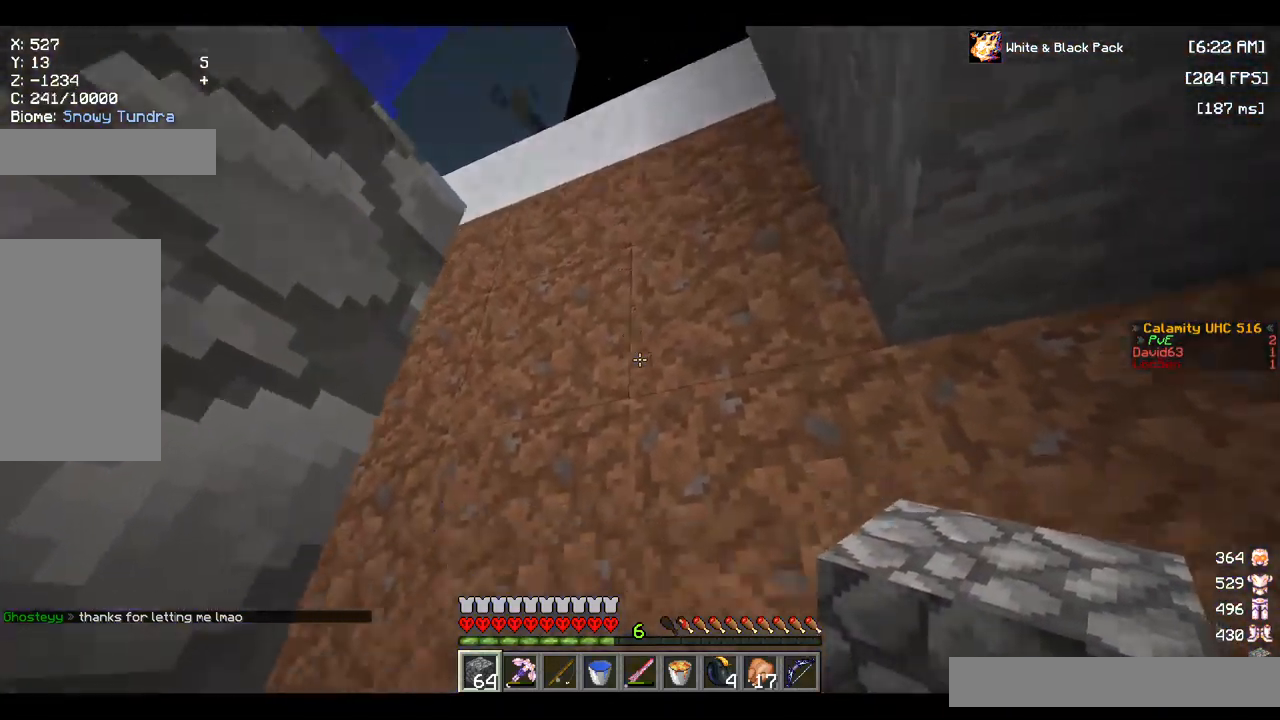
{"keys": ["space", "w"], "mouse": [], "events": []}
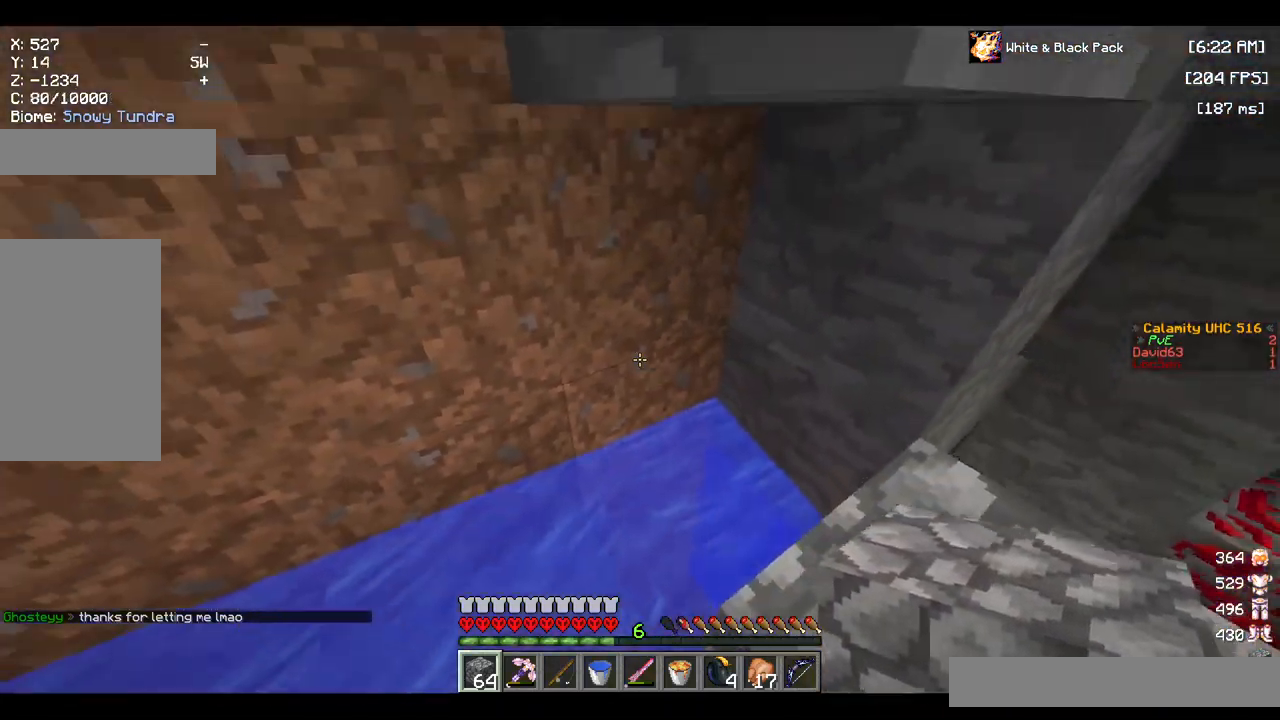
{"keys": ["w"], "mouse": [], "events": [[167, "a", "down"], [217, "space", "up"], [467, "a", "up"]]}
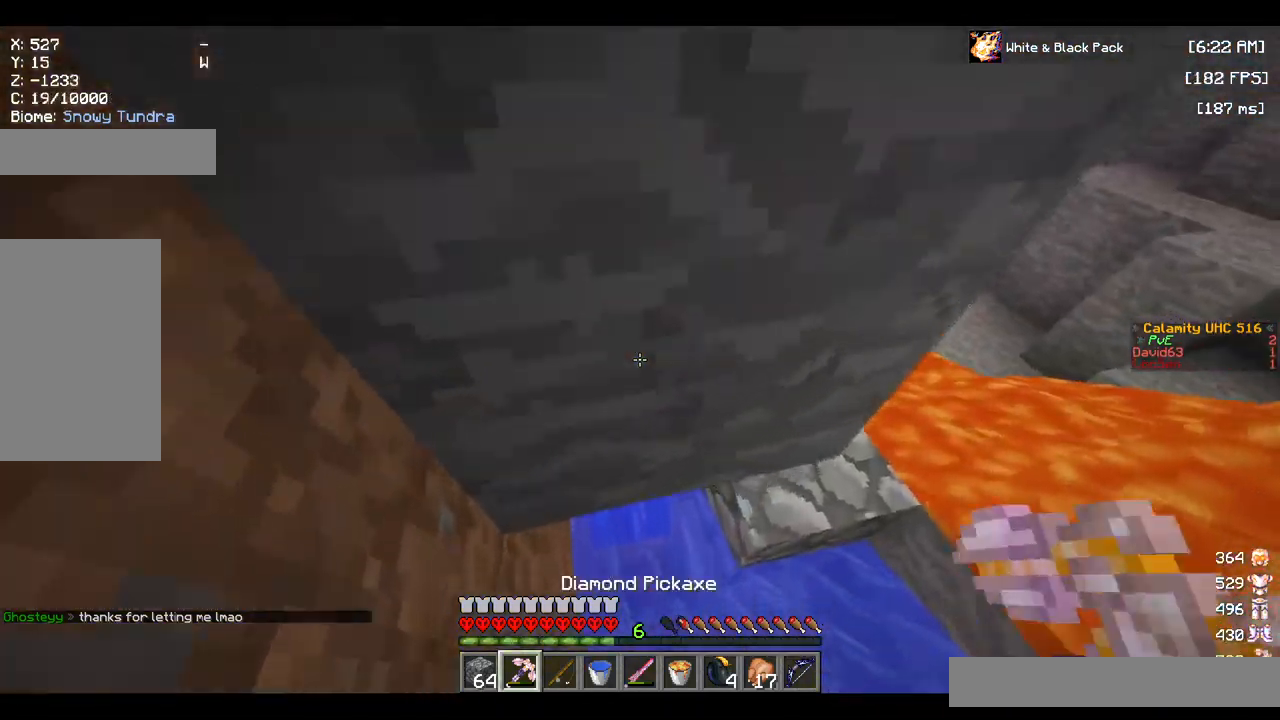
{"keys": ["w"], "mouse": ["left"], "events": [[200, "mouse_left", "down"]]}
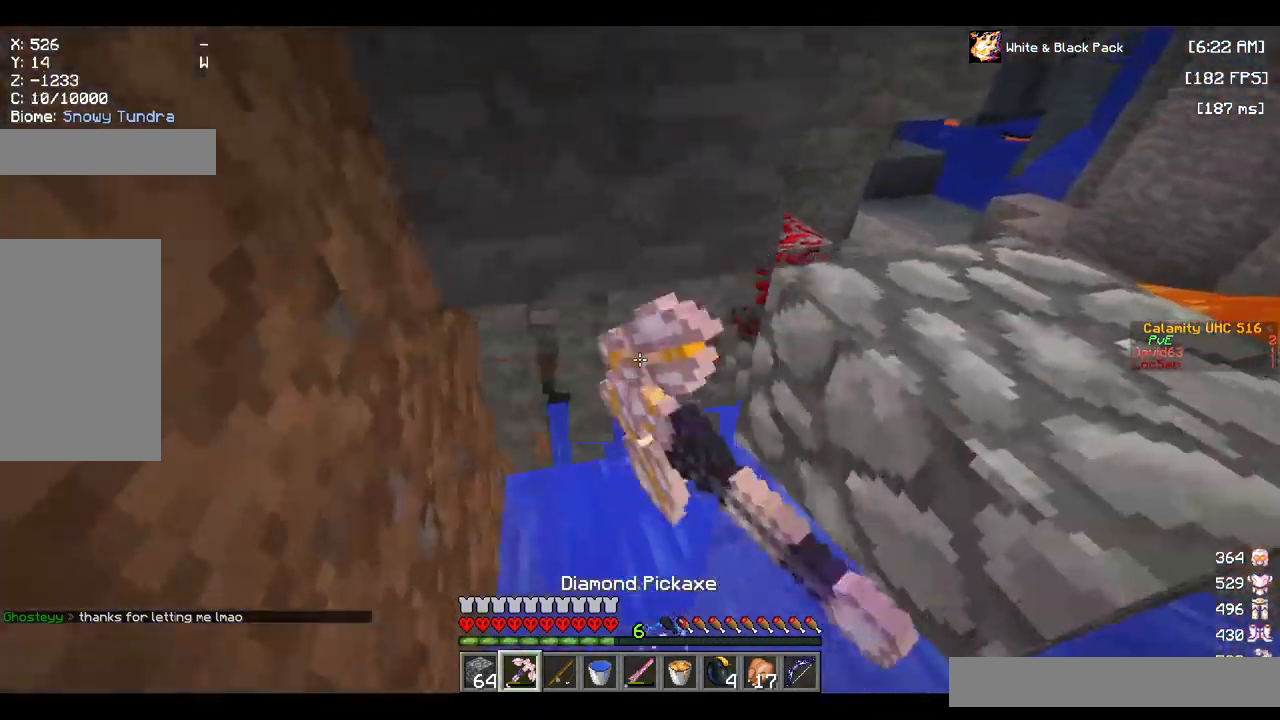
{"keys": ["w"], "mouse": [], "events": [[267, "mouse_left", "up"]]}
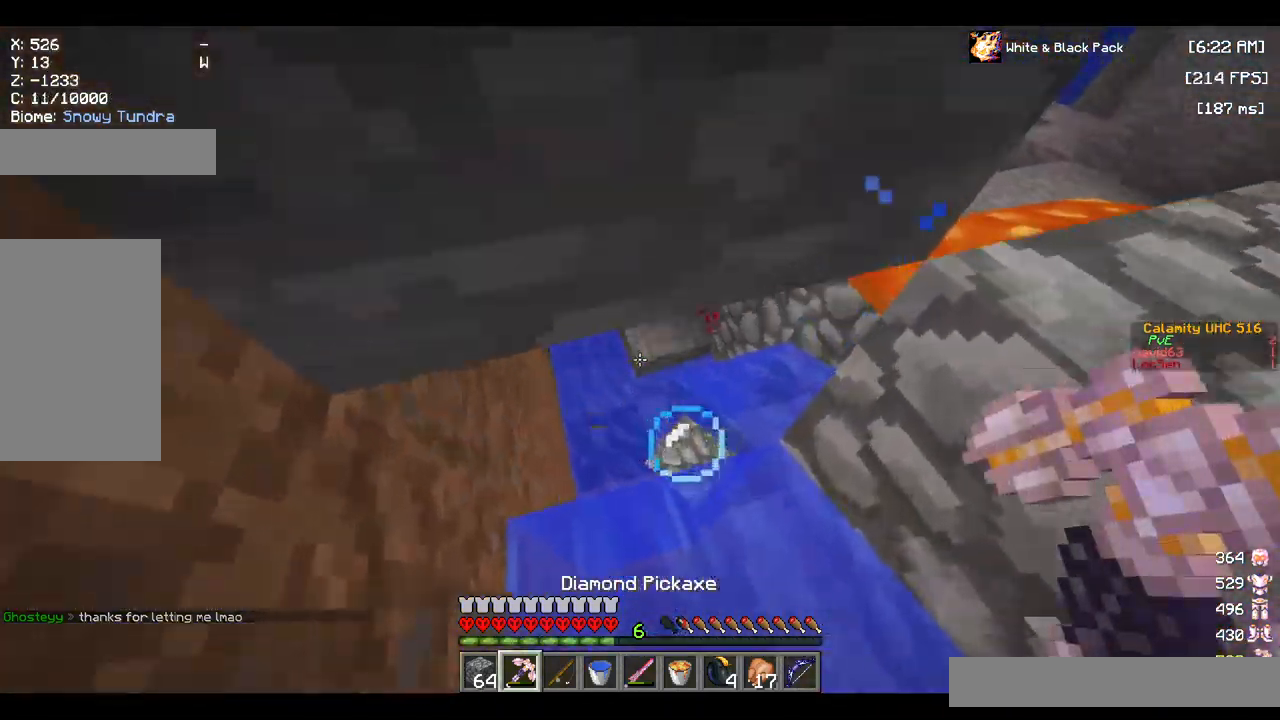
{"keys": ["w"], "mouse": [], "events": []}
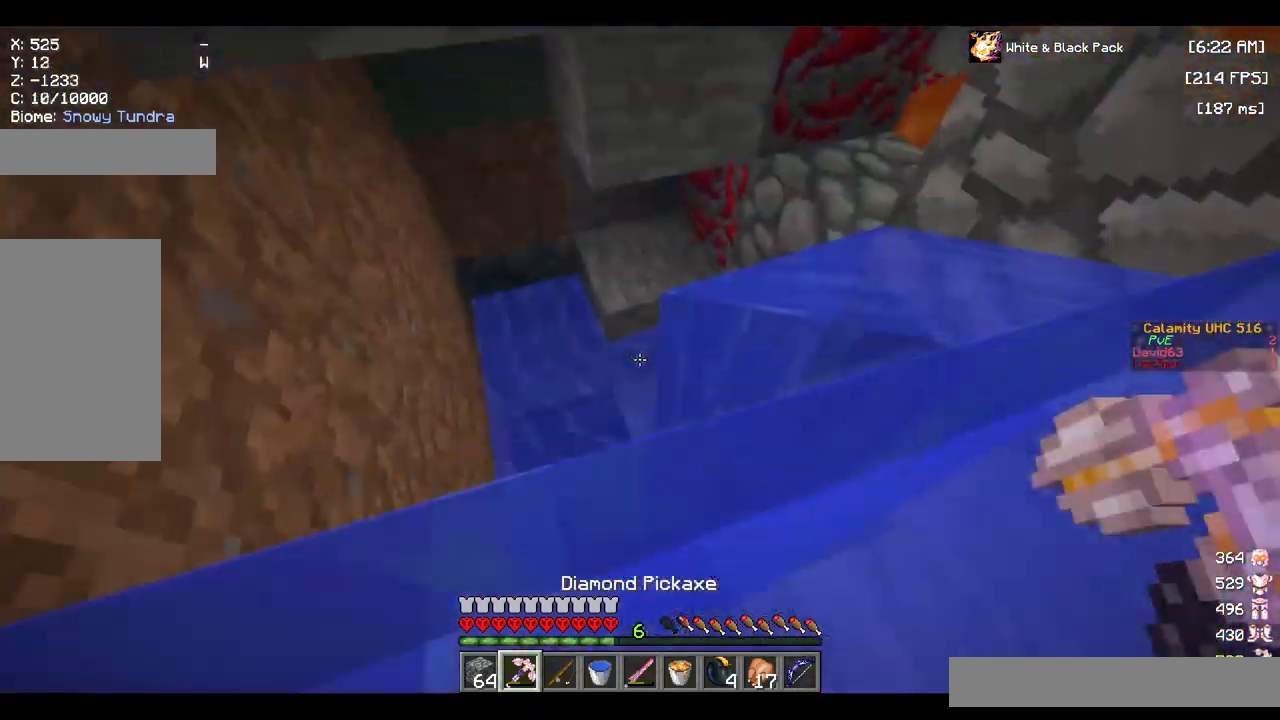
{"keys": ["w"], "mouse": [], "events": []}
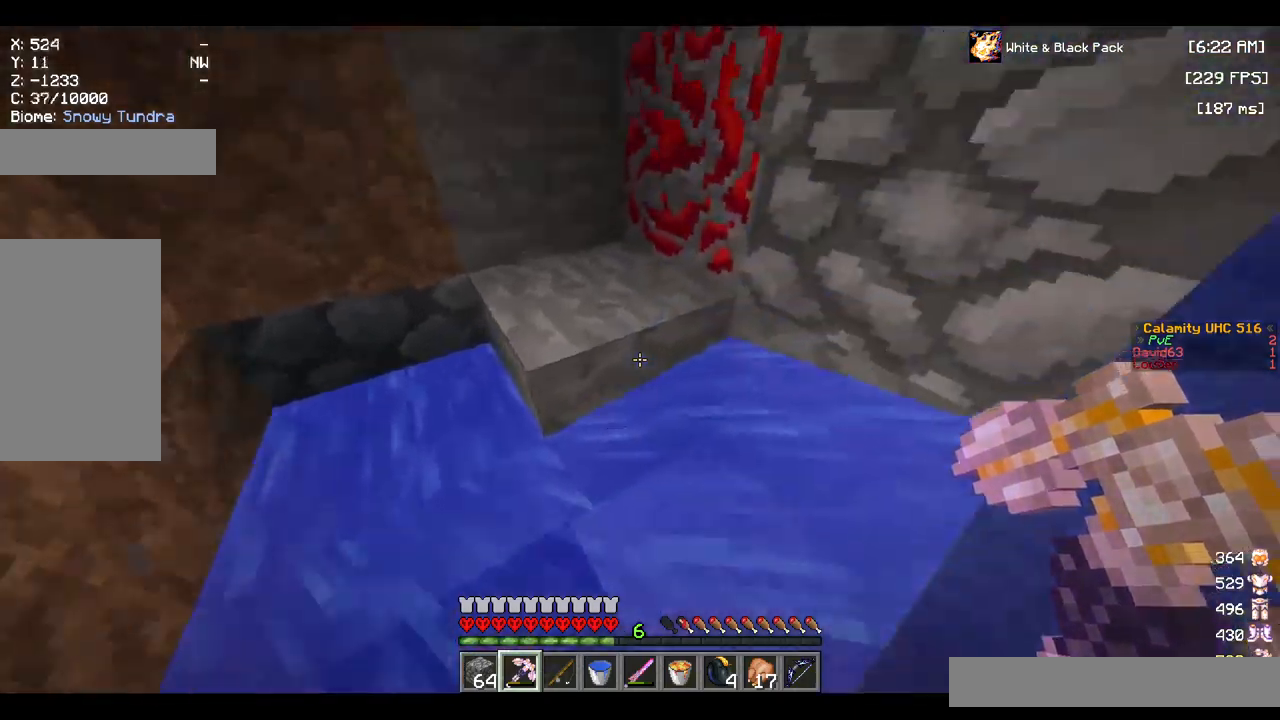
{"keys": ["space", "w"], "mouse": [], "events": [[200, "space", "down"]]}
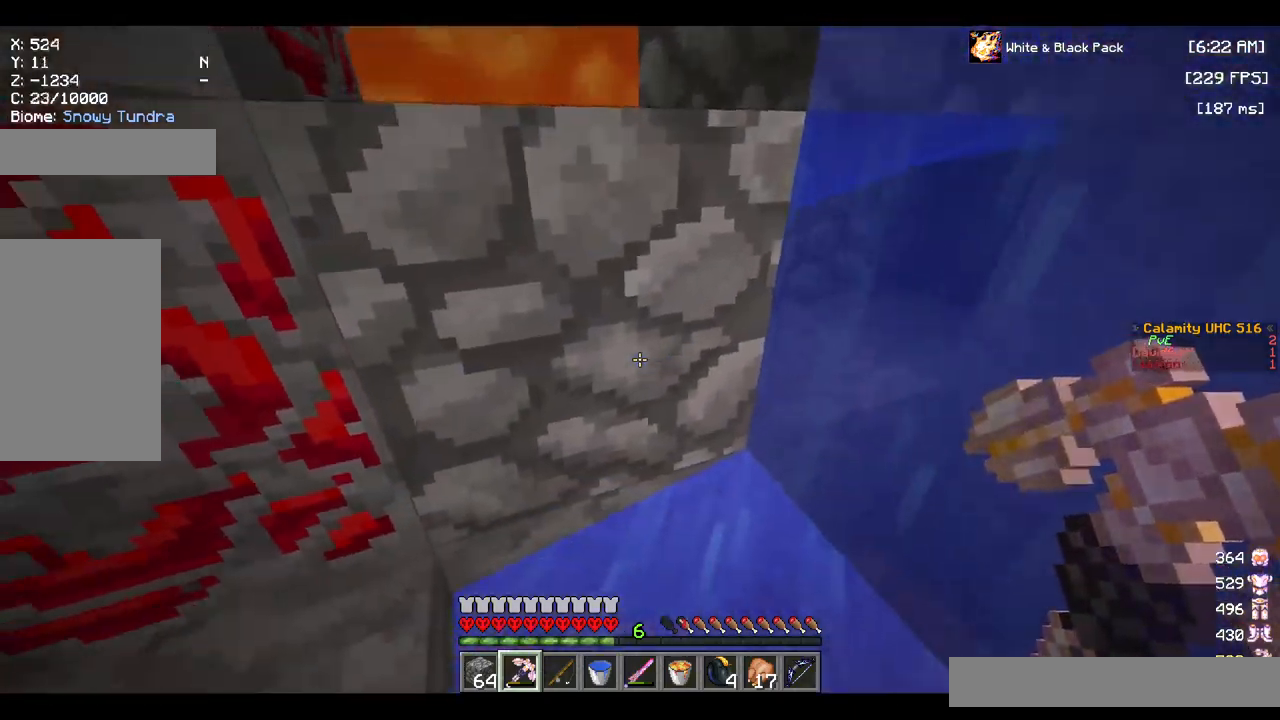
{"keys": ["space"], "mouse": [], "events": [[350, "mouse_right", "down"], [417, "w", "up"], [500, "mouse_right", "up"]]}
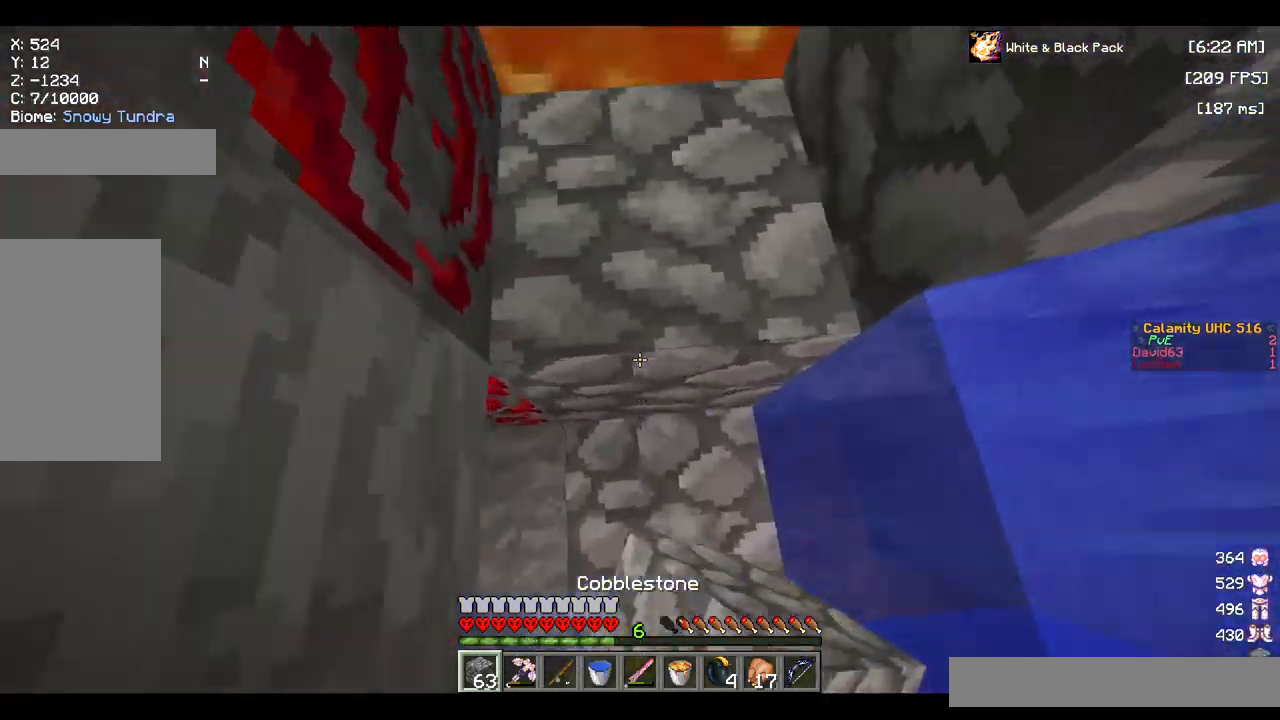
{"keys": ["w"], "mouse": [], "events": [[34, "space", "up"], [200, "space", "down"], [250, "w", "down"], [484, "space", "up"]]}